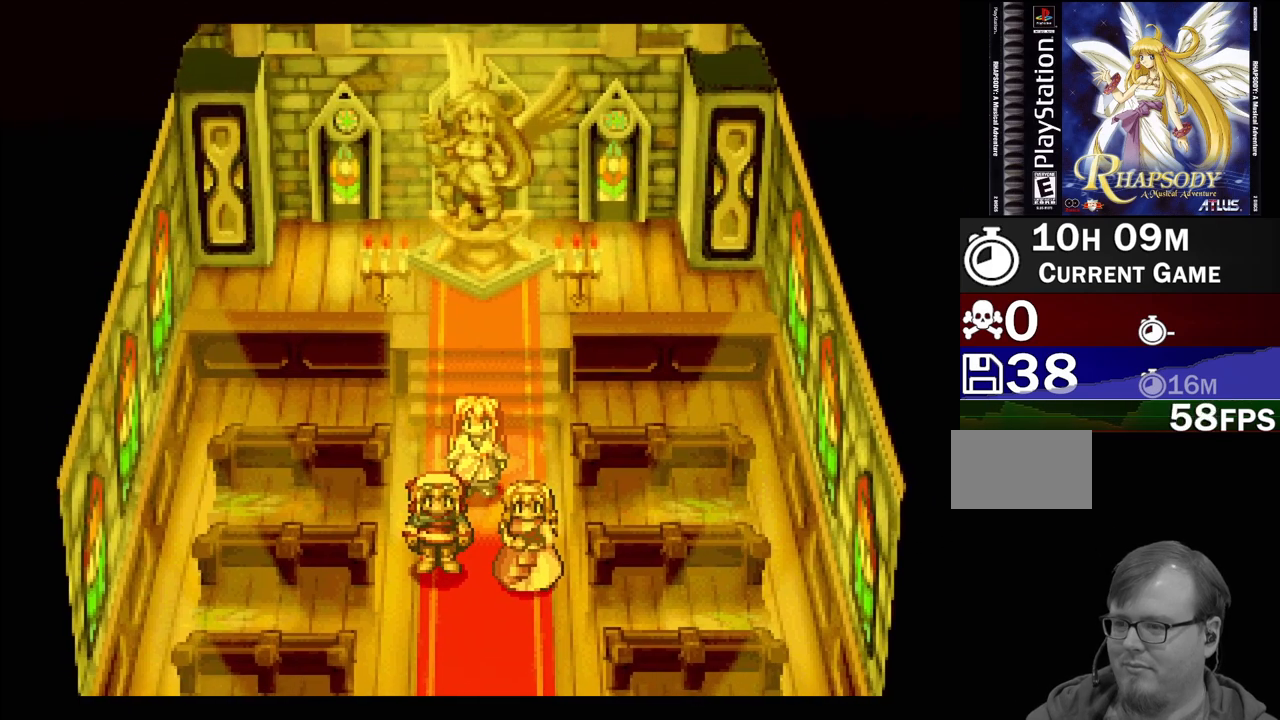
Gameplay with a controller (PlayStation layout); each line is a JSON object with the inputs held at the frame after it. "events" lists button and stick changes between this image and that frame as [ms after this image, input, new state], when the widget could be followed in between. Not read: L3 R3.
{"buttons": [], "events": []}
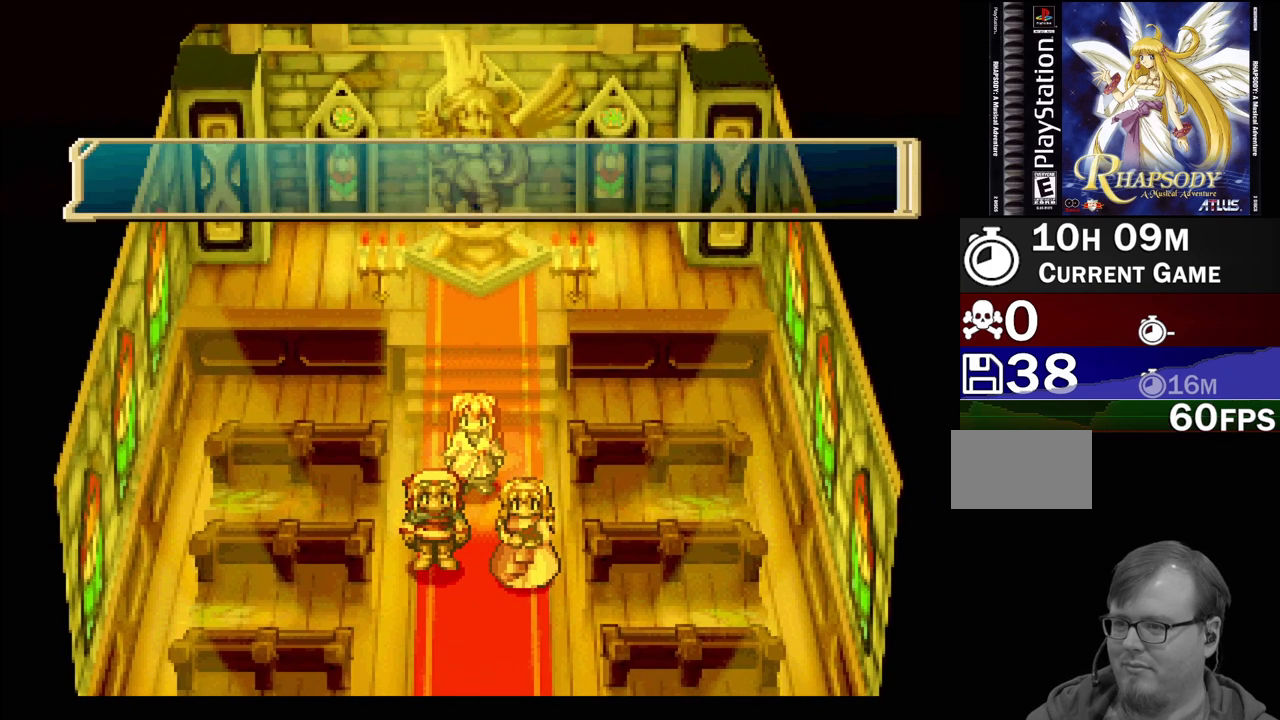
{"buttons": [], "events": []}
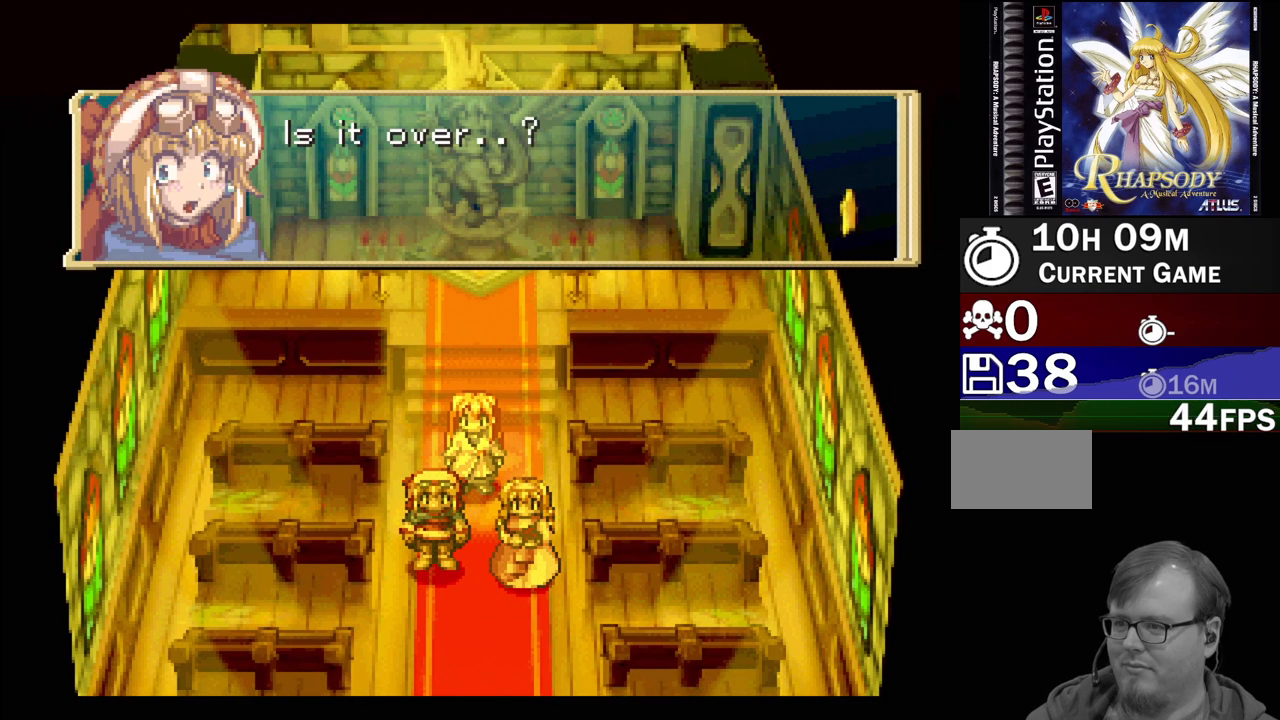
{"buttons": [], "events": []}
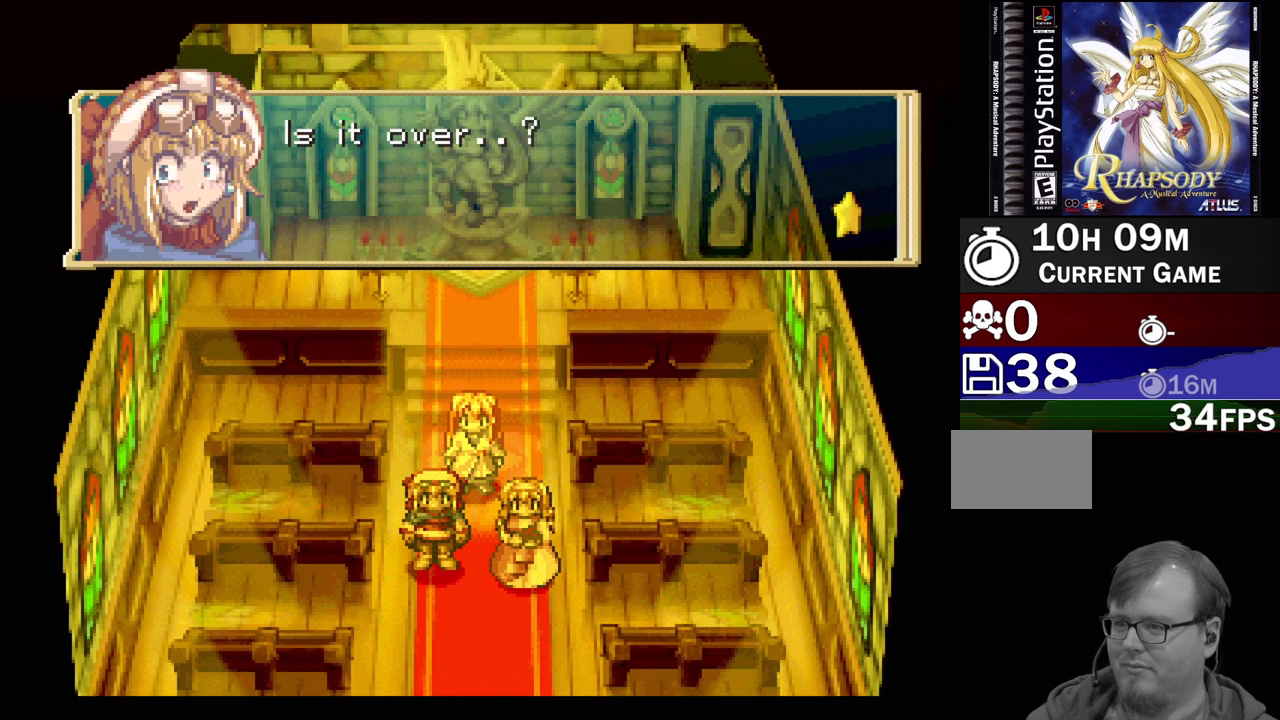
{"buttons": [], "events": [[233, "CROSS", "down"], [417, "CROSS", "up"]]}
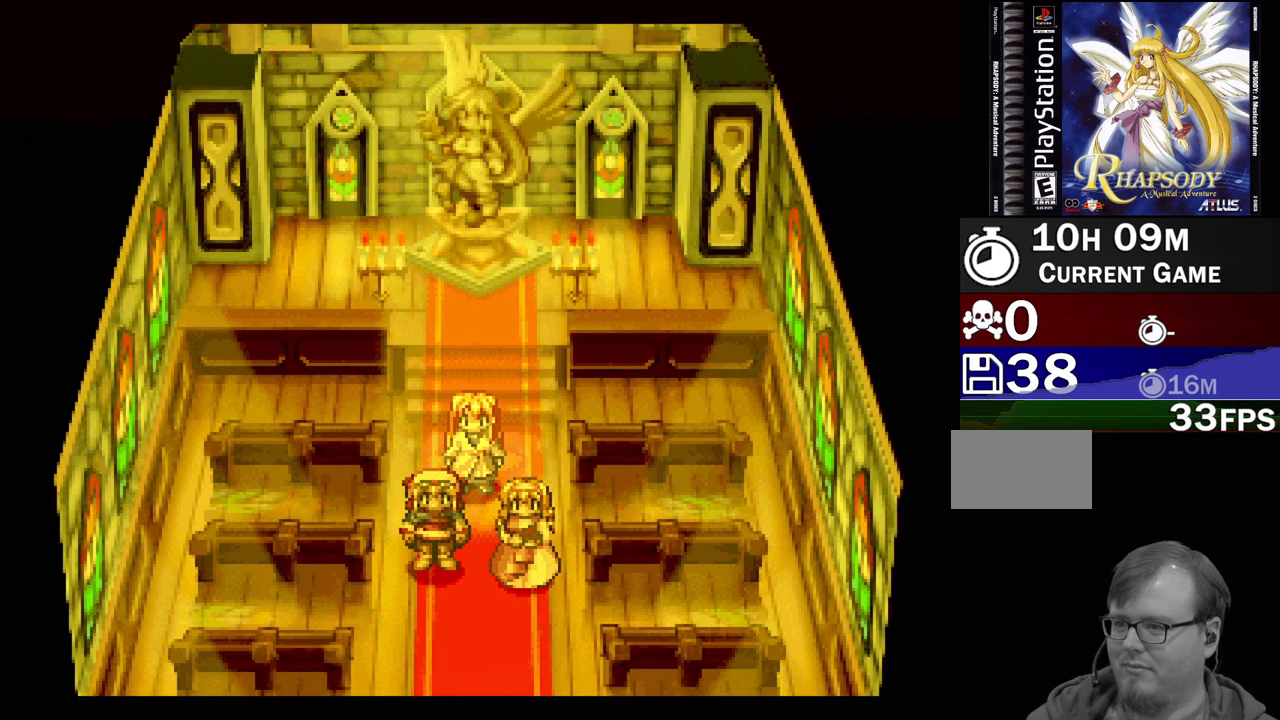
{"buttons": [], "events": []}
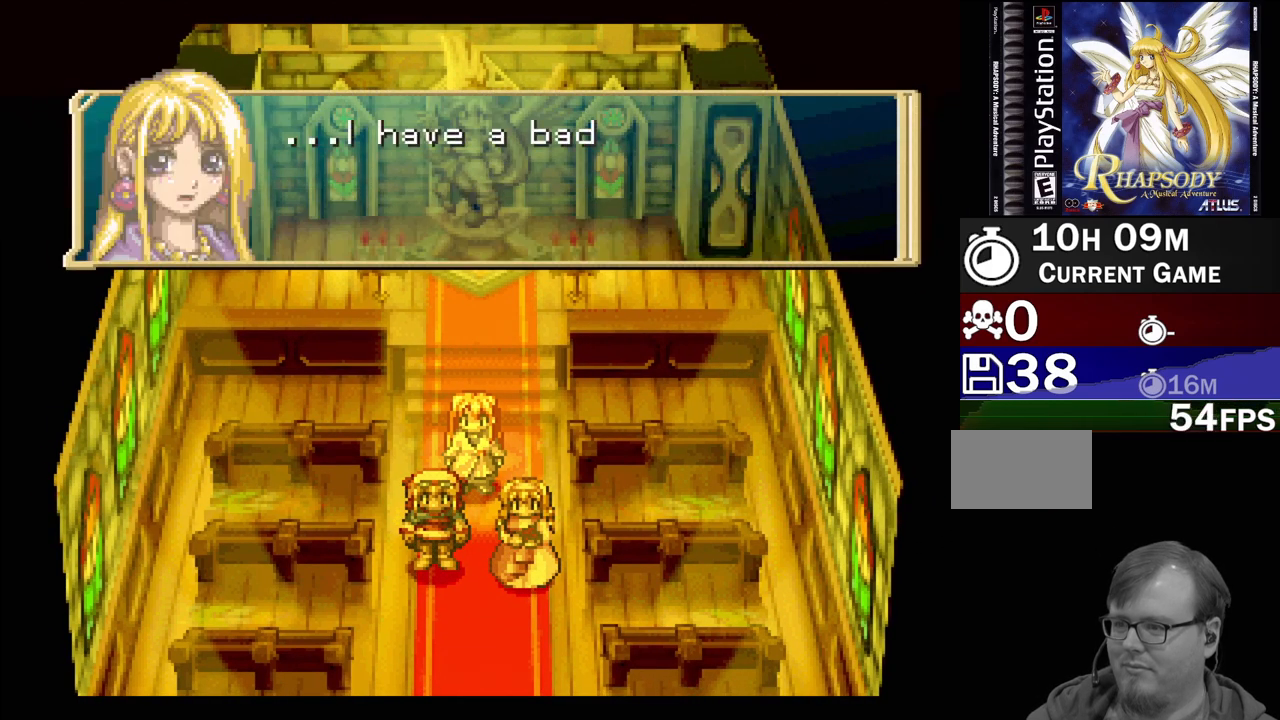
{"buttons": [], "events": []}
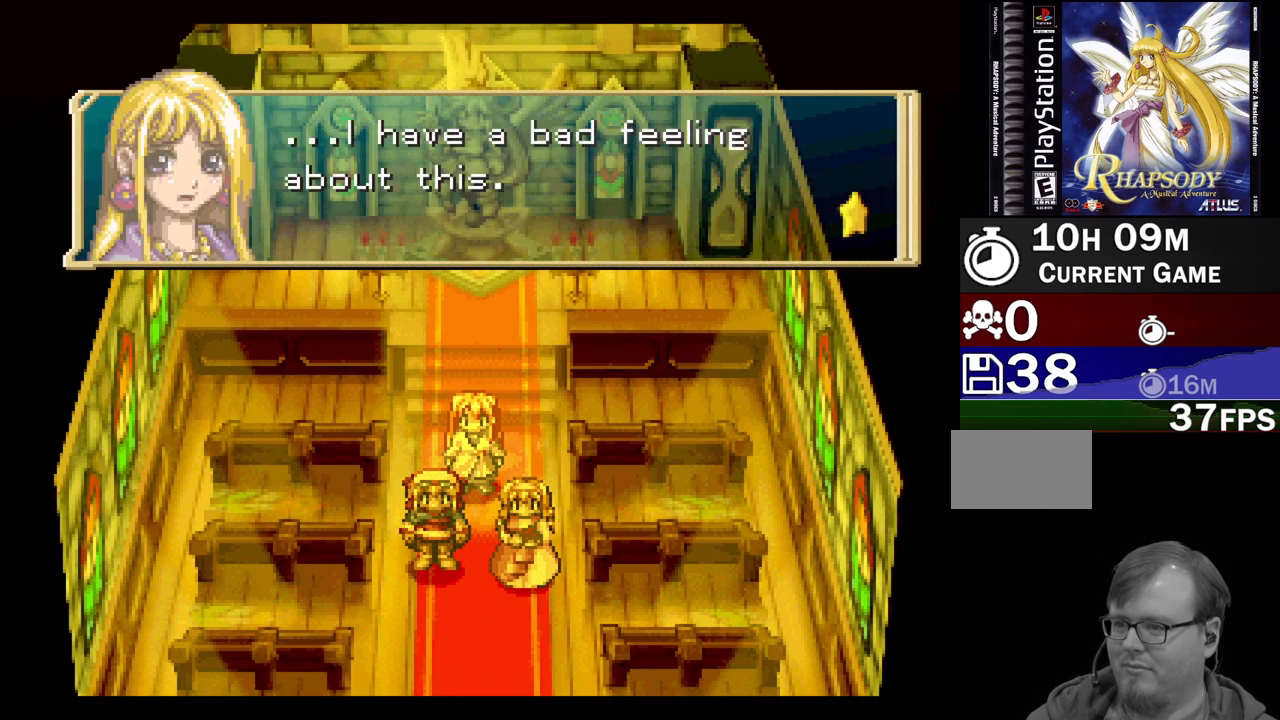
{"buttons": [], "events": []}
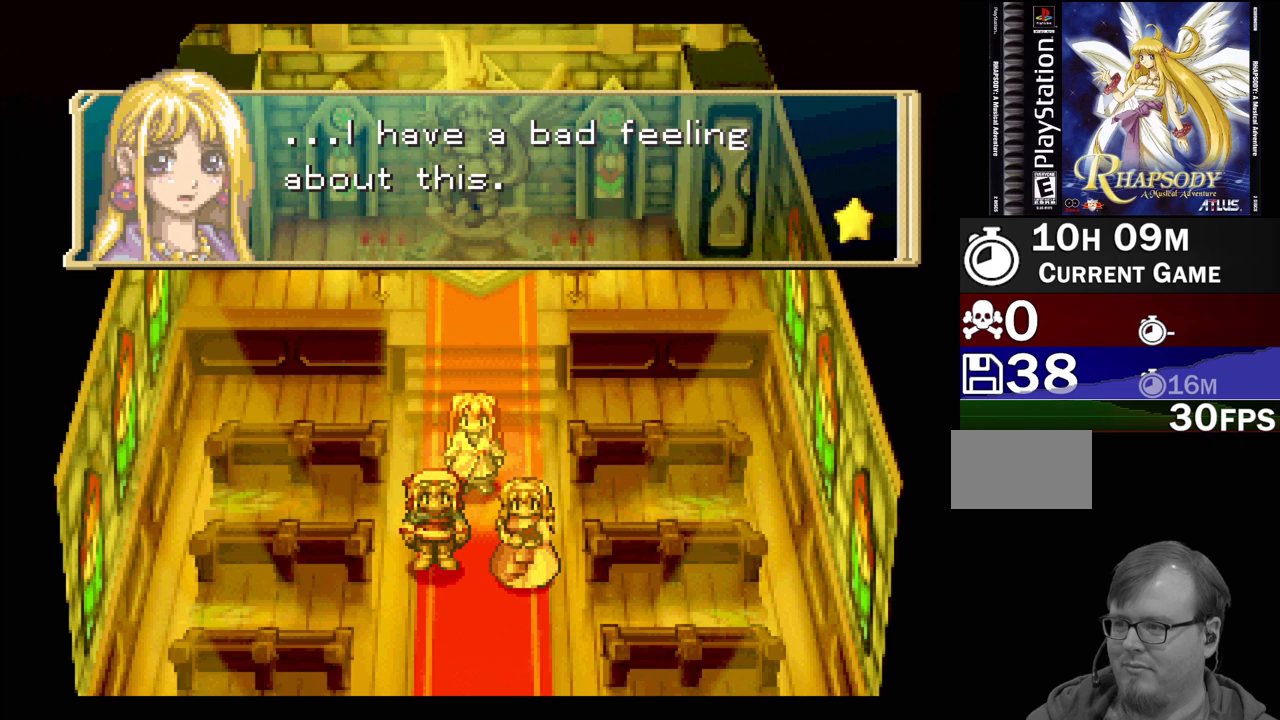
{"buttons": [], "events": []}
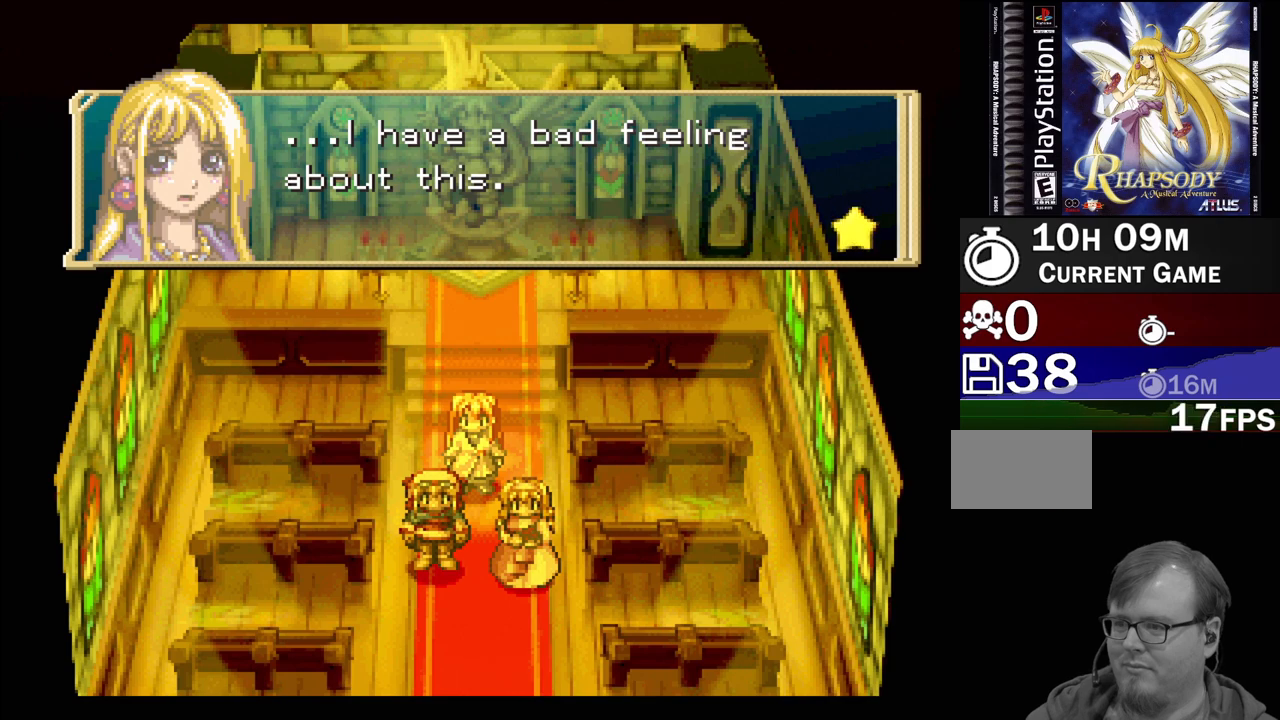
{"buttons": [], "events": [[50, "CROSS", "down"], [233, "CROSS", "up"]]}
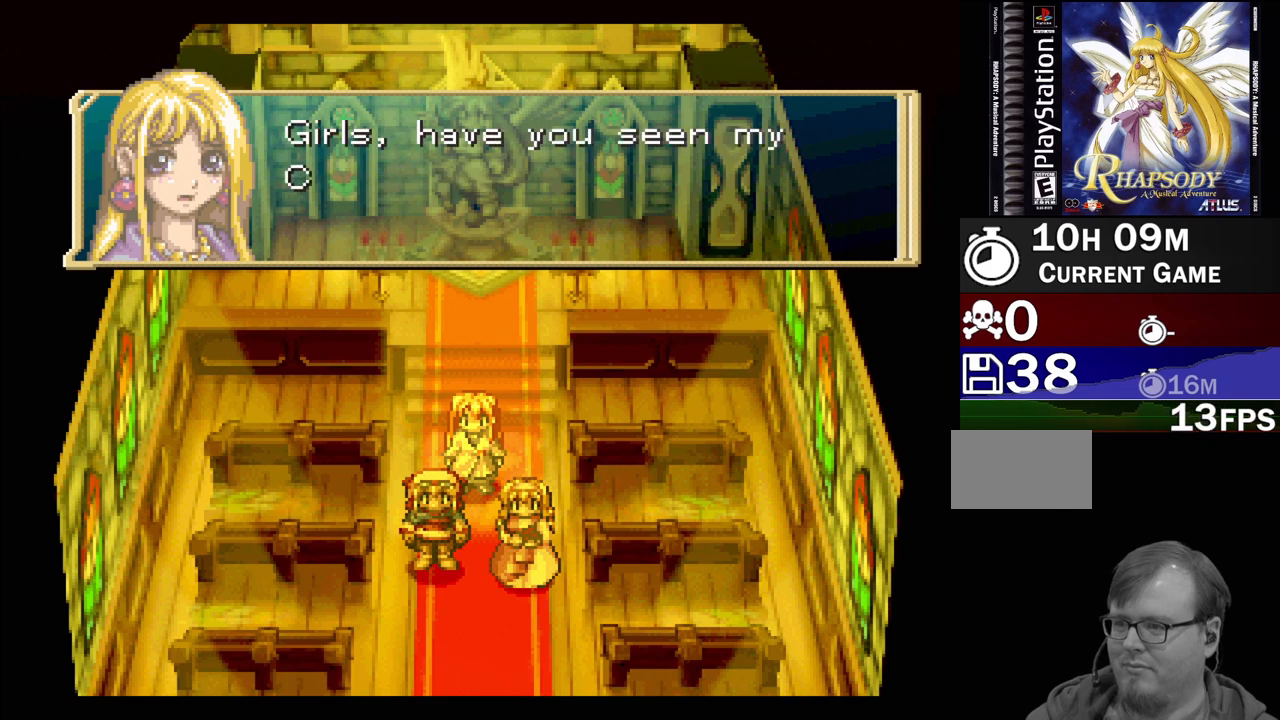
{"buttons": [], "events": []}
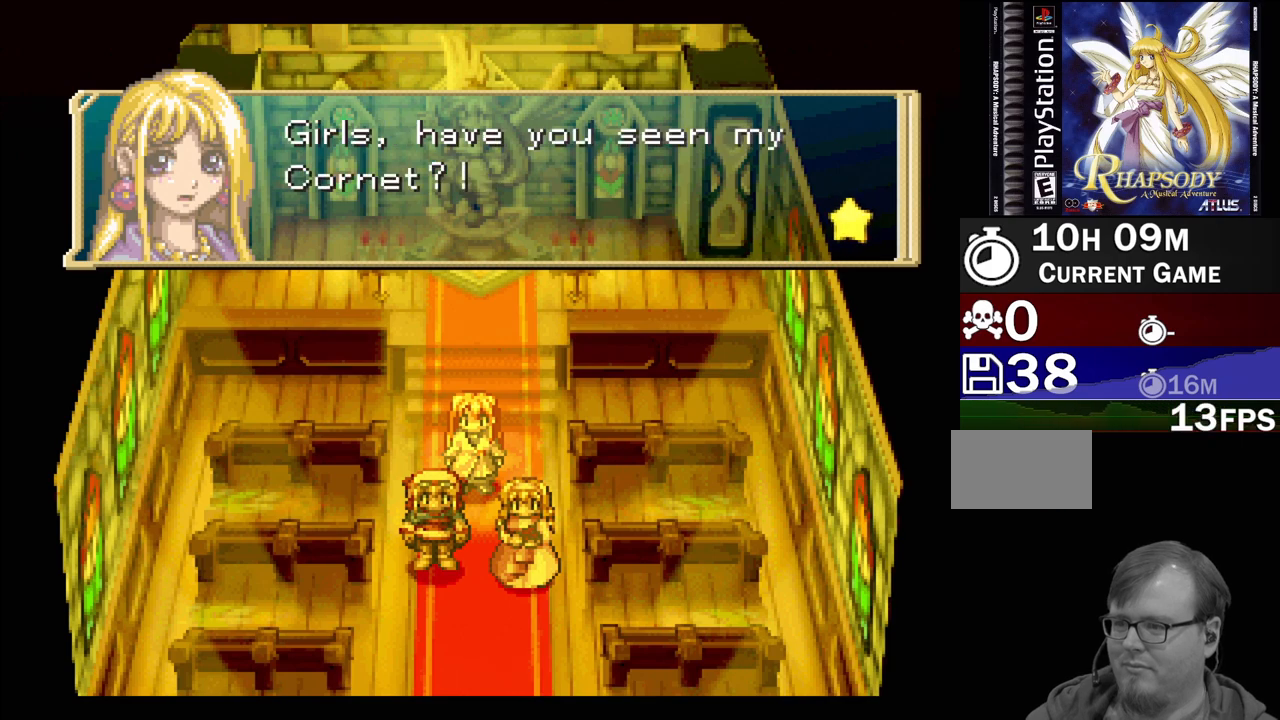
{"buttons": [], "events": []}
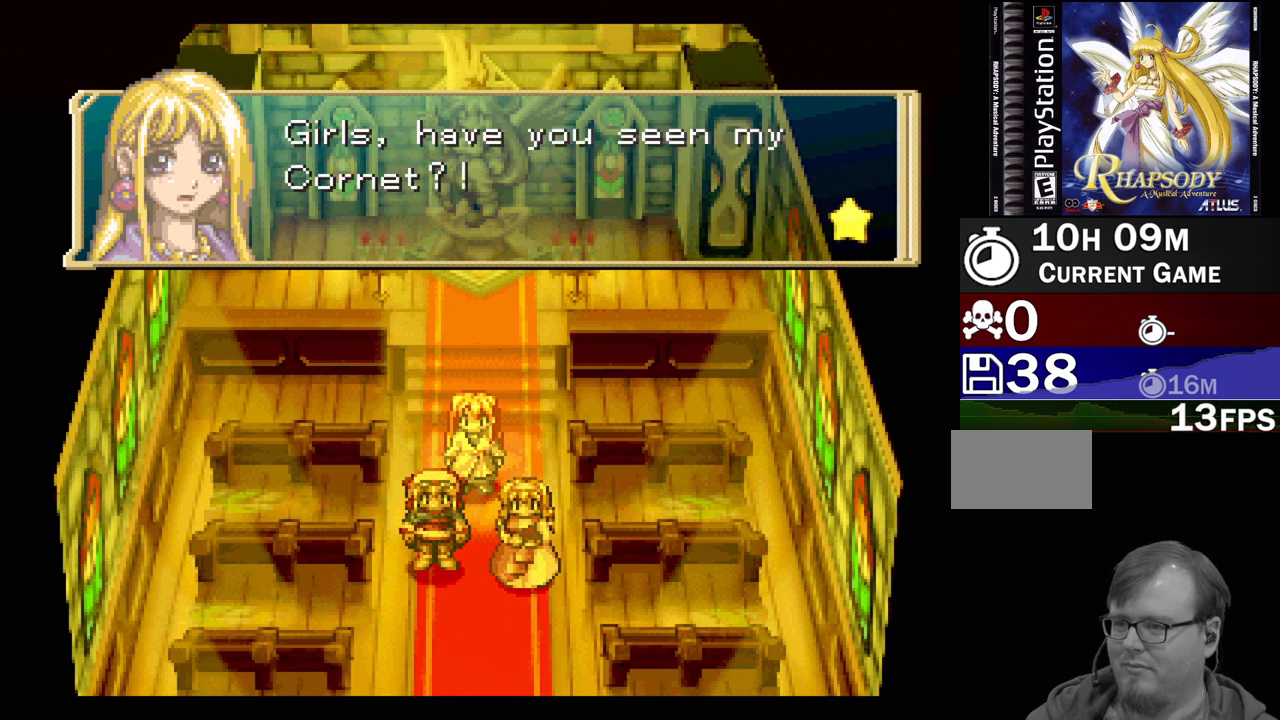
{"buttons": [], "events": []}
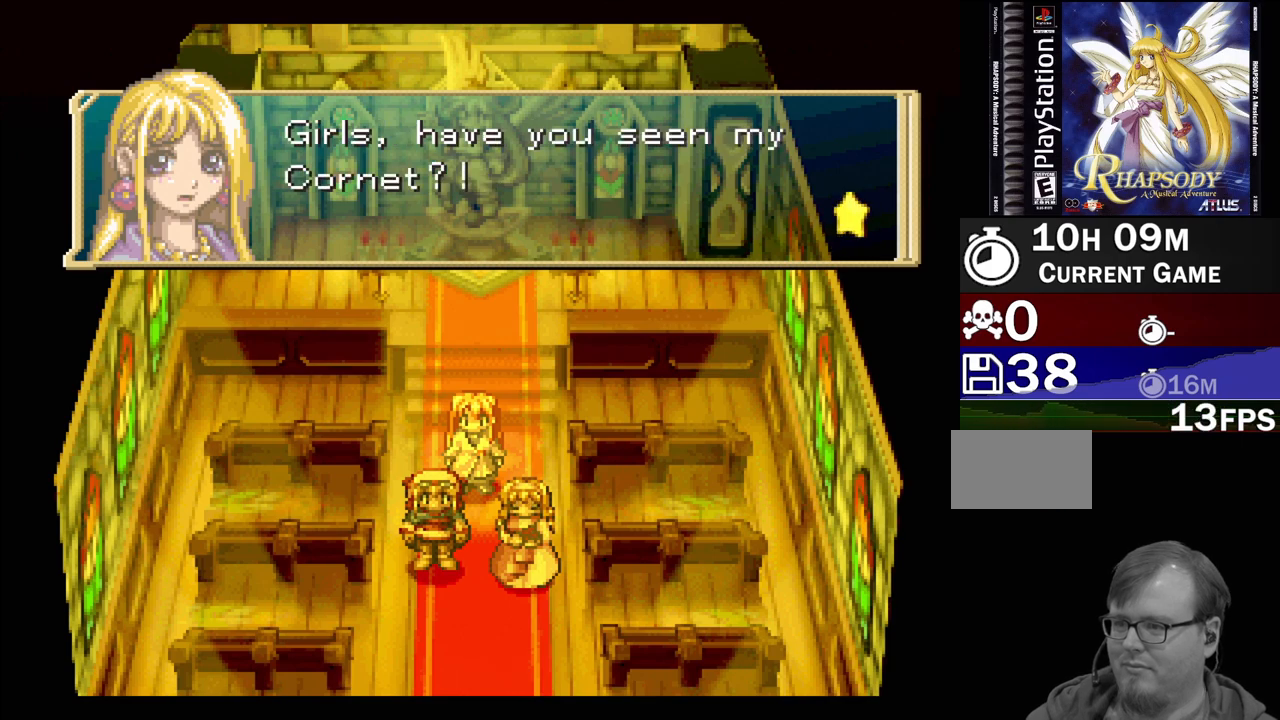
{"buttons": ["CROSS"], "events": [[367, "CROSS", "down"]]}
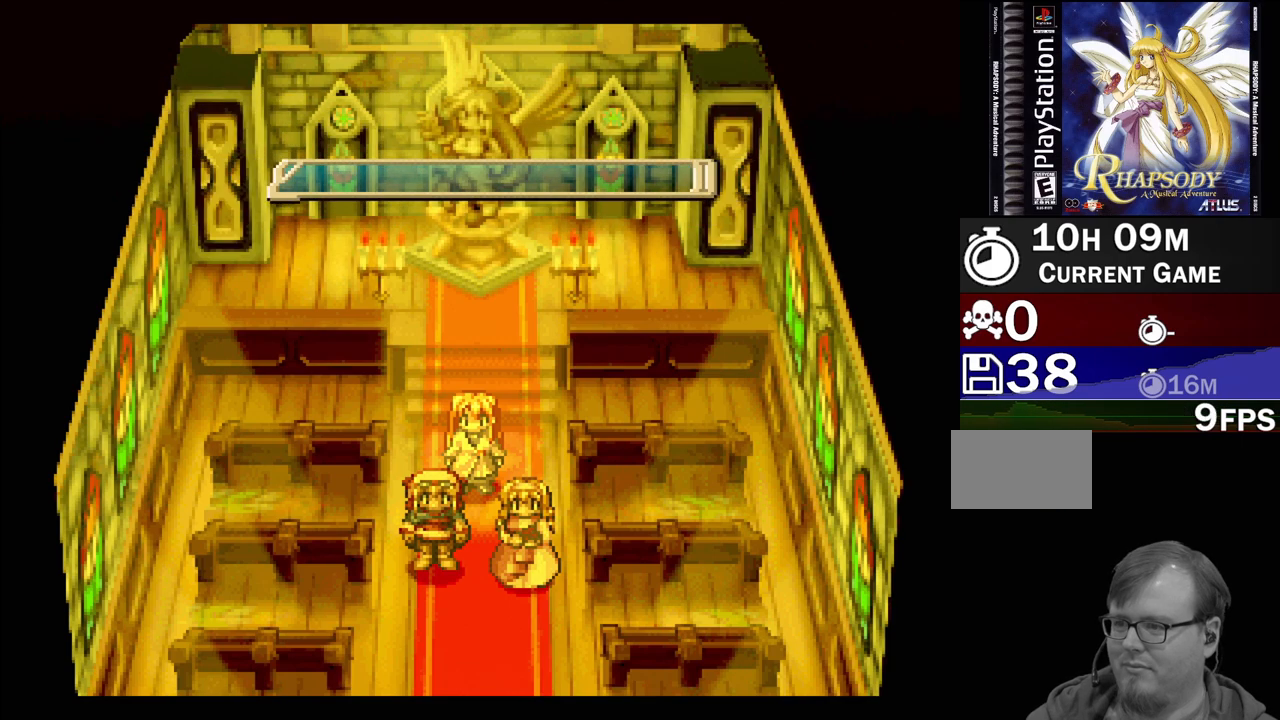
{"buttons": [], "events": [[33, "CROSS", "up"]]}
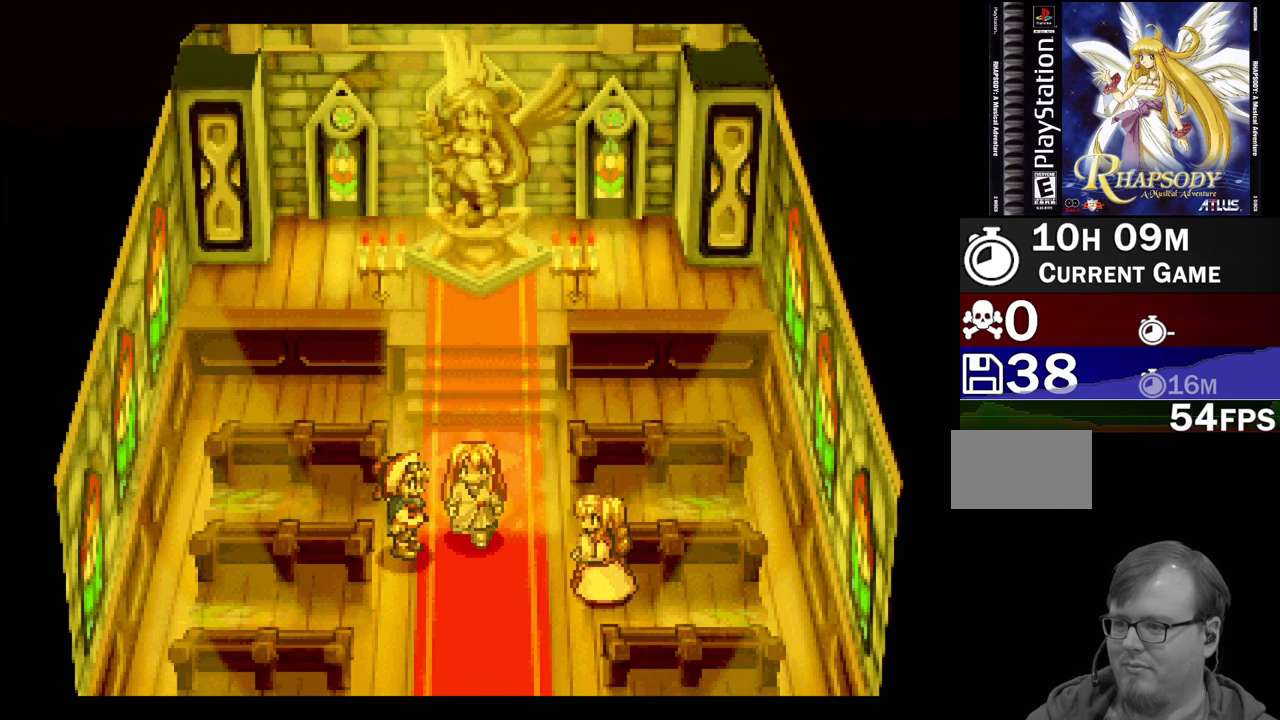
{"buttons": [], "events": []}
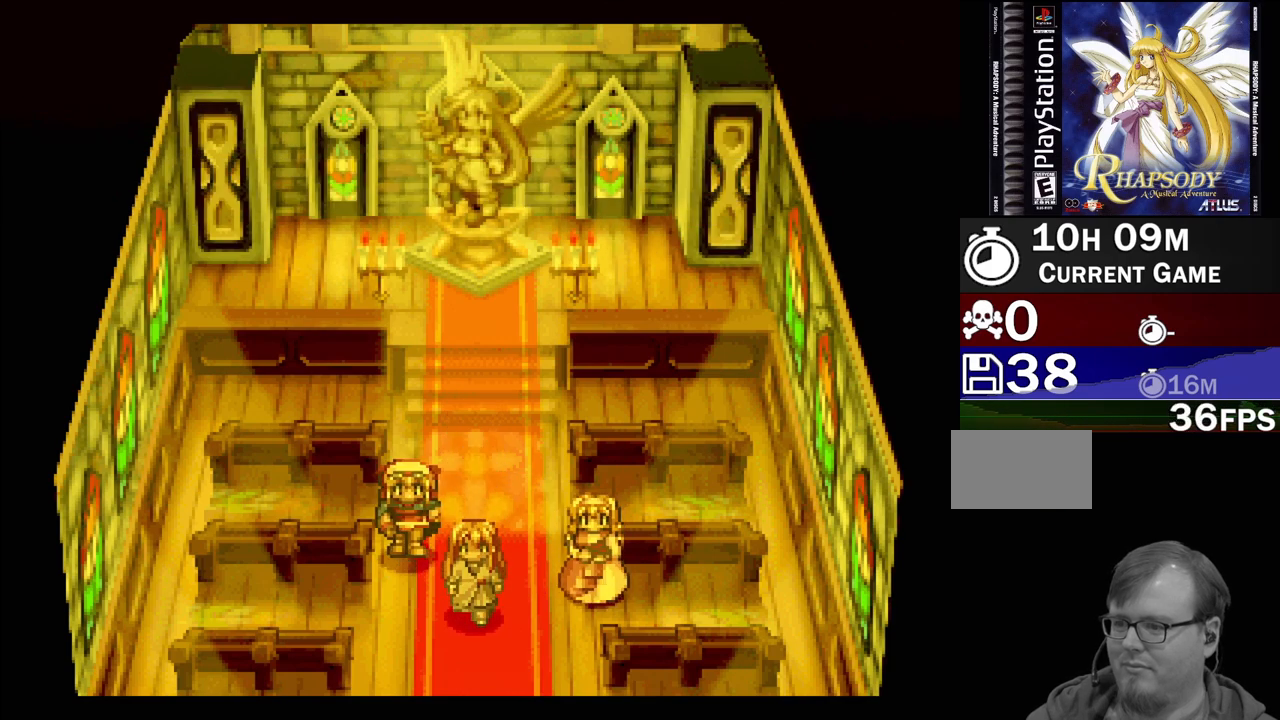
{"buttons": [], "events": []}
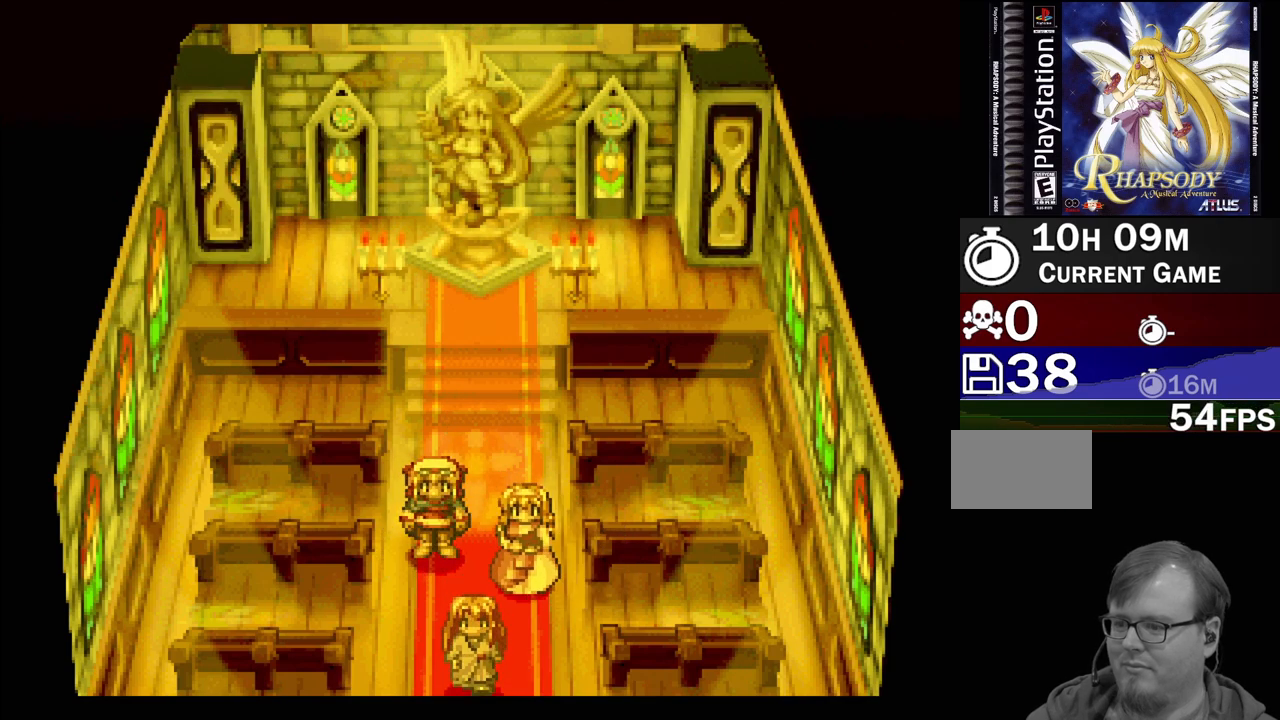
{"buttons": [], "events": []}
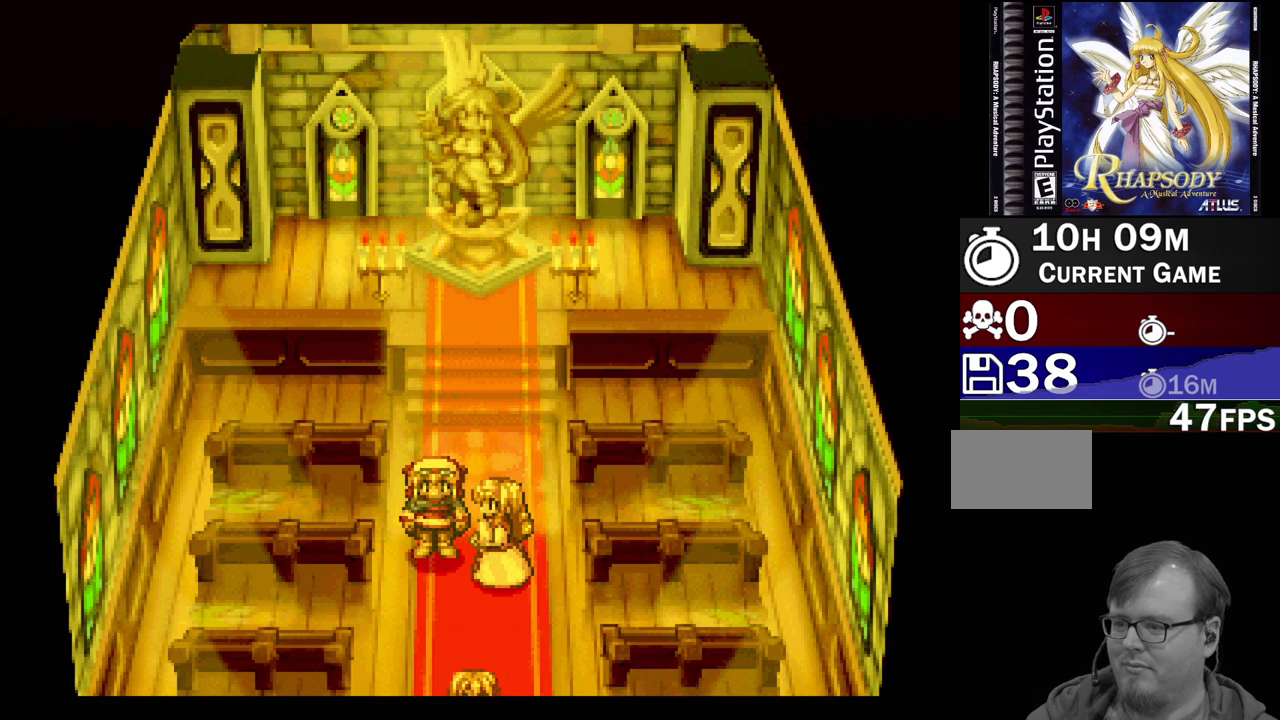
{"buttons": [], "events": []}
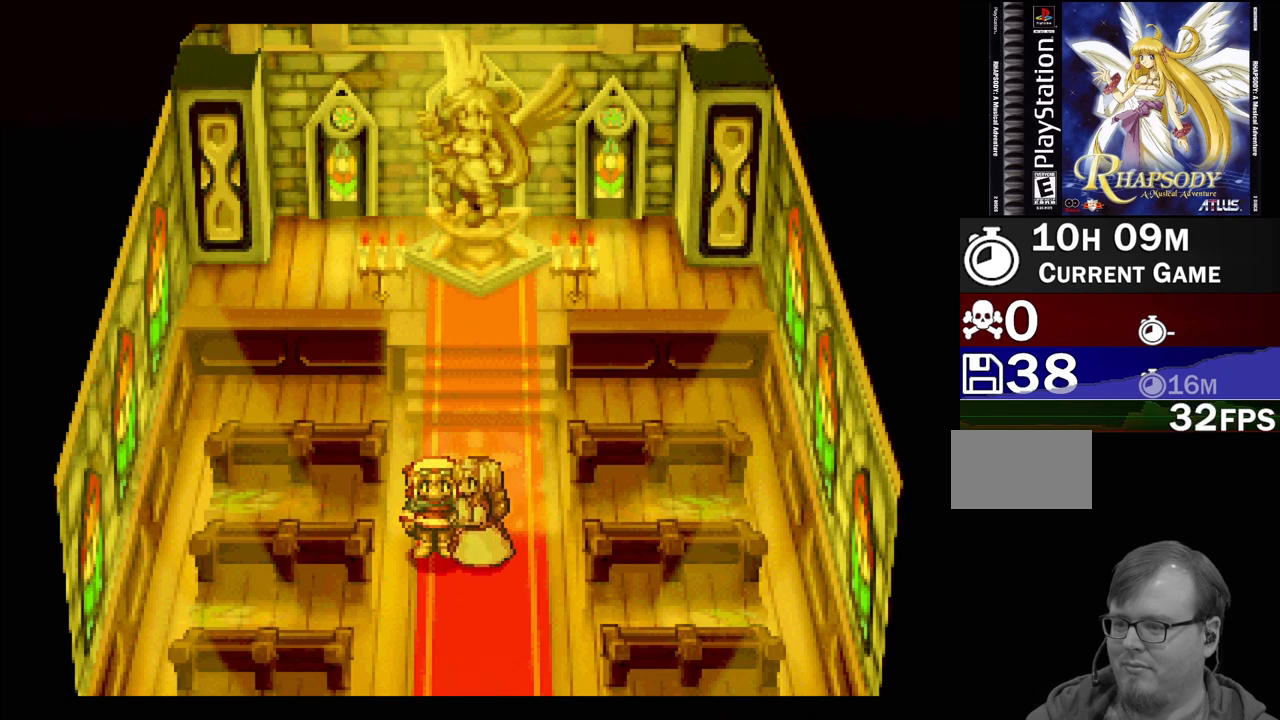
{"buttons": [], "events": []}
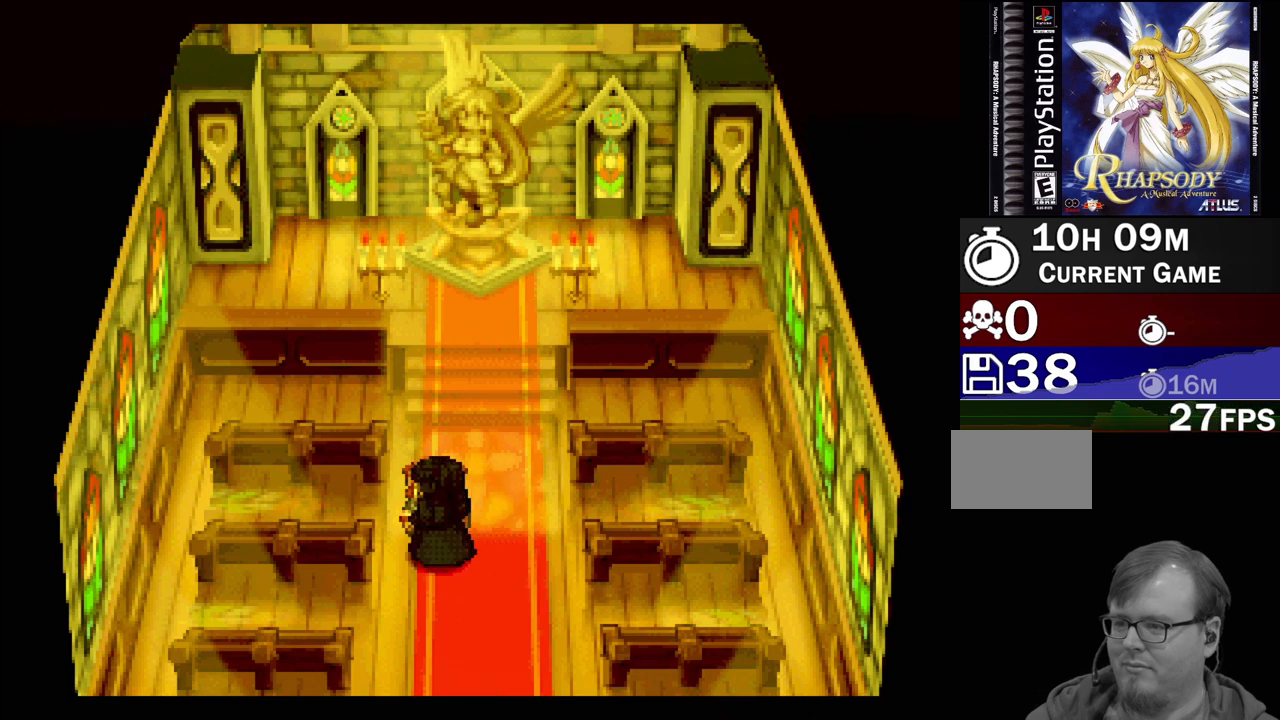
{"buttons": [], "events": []}
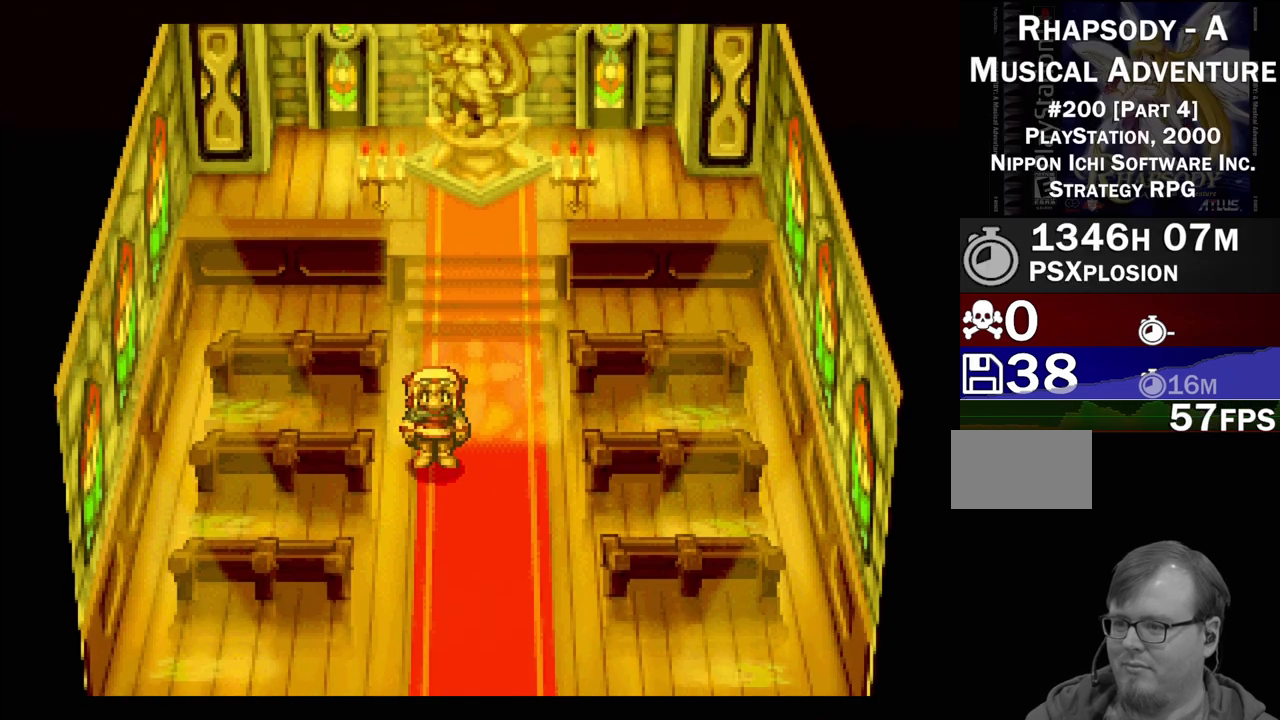
{"buttons": ["TRIANGLE", "DPAD_UP"], "events": [[267, "DPAD_RIGHT", "down"], [267, "DPAD_UP", "down"], [267, "TRIANGLE", "down"], [467, "DPAD_RIGHT", "up"]]}
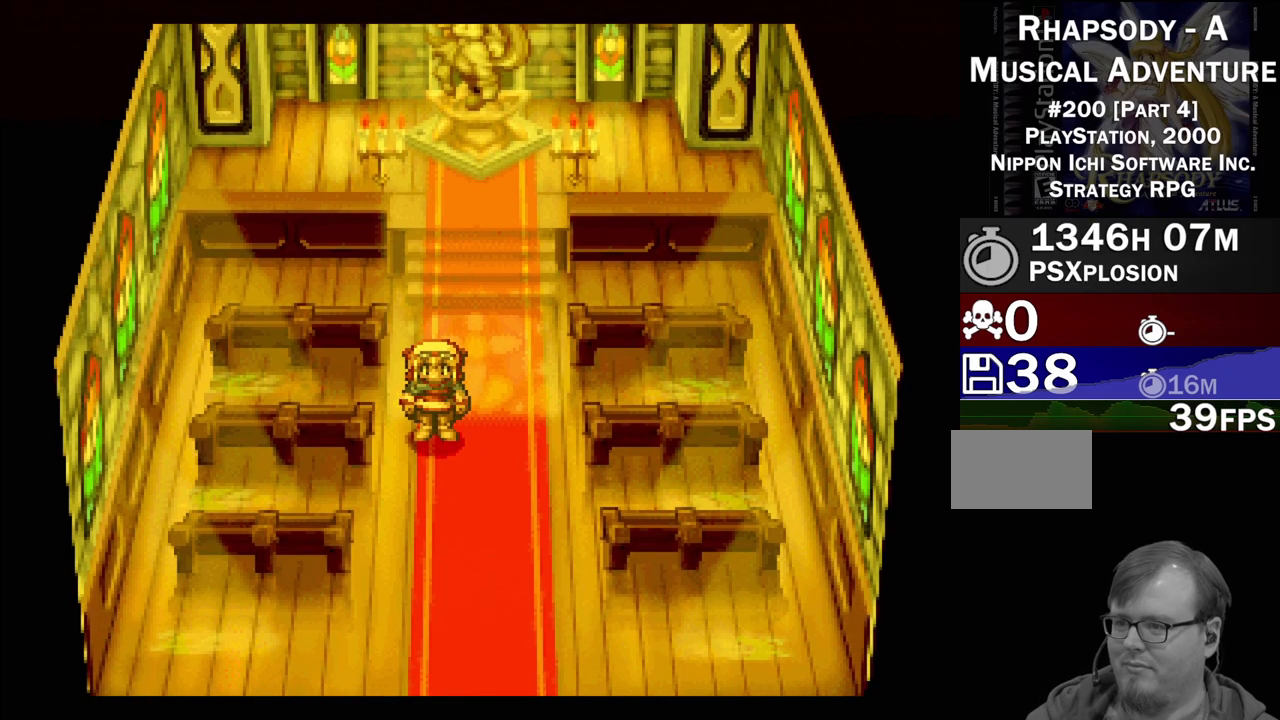
{"buttons": ["TRIANGLE"], "events": [[133, "DPAD_RIGHT", "down"], [283, "DPAD_RIGHT", "up"], [467, "DPAD_UP", "up"]]}
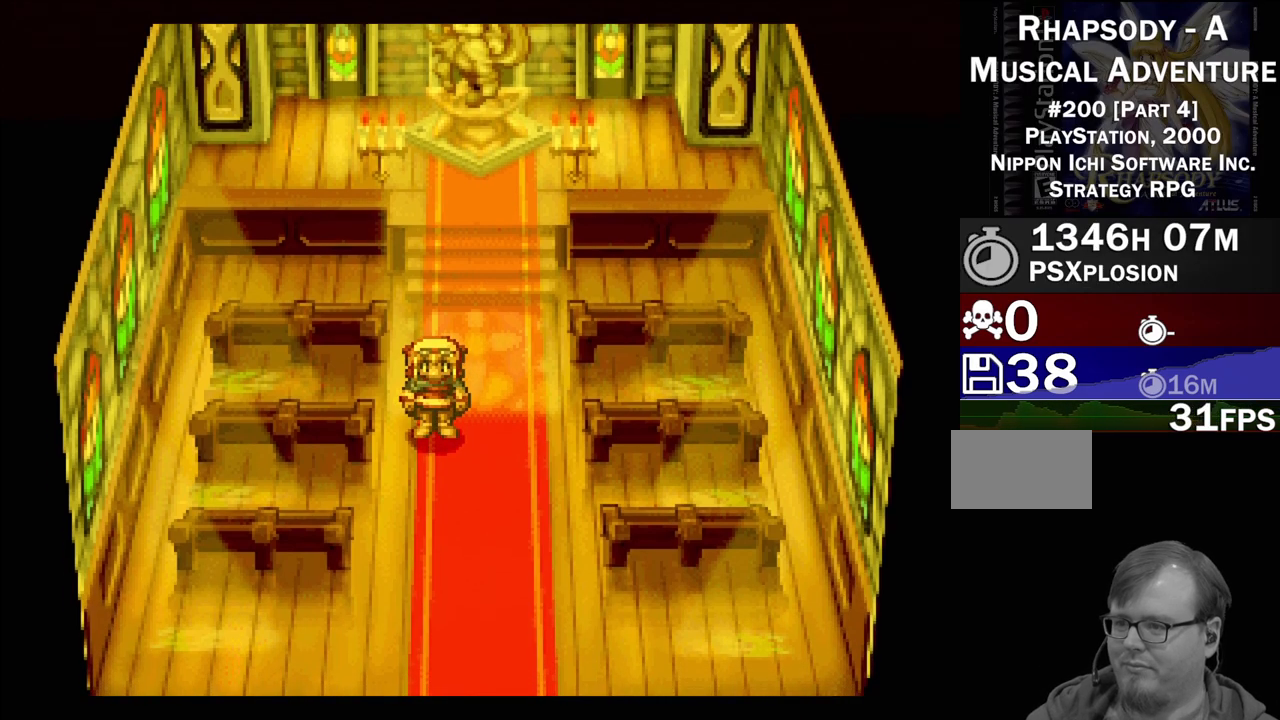
{"buttons": ["DPAD_UP"], "events": [[67, "TRIANGLE", "up"], [333, "DPAD_RIGHT", "down"], [467, "DPAD_UP", "down"], [483, "DPAD_RIGHT", "up"]]}
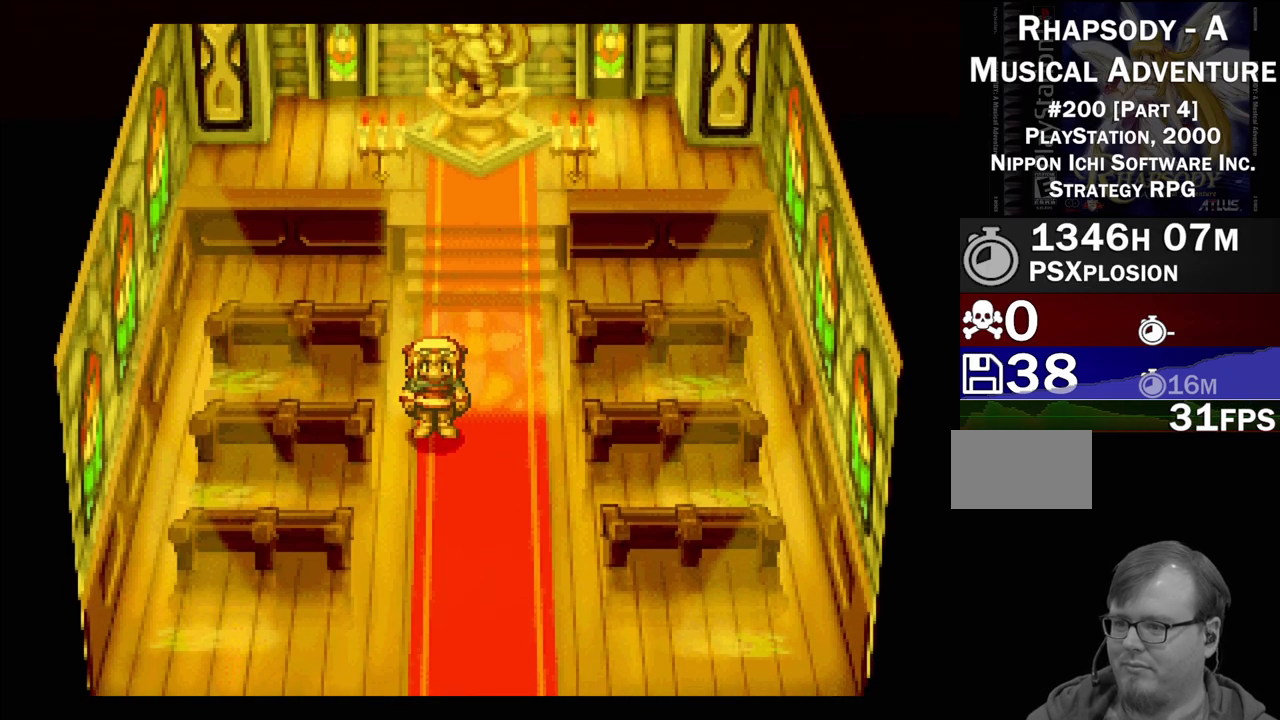
{"buttons": ["DPAD_RIGHT"]}
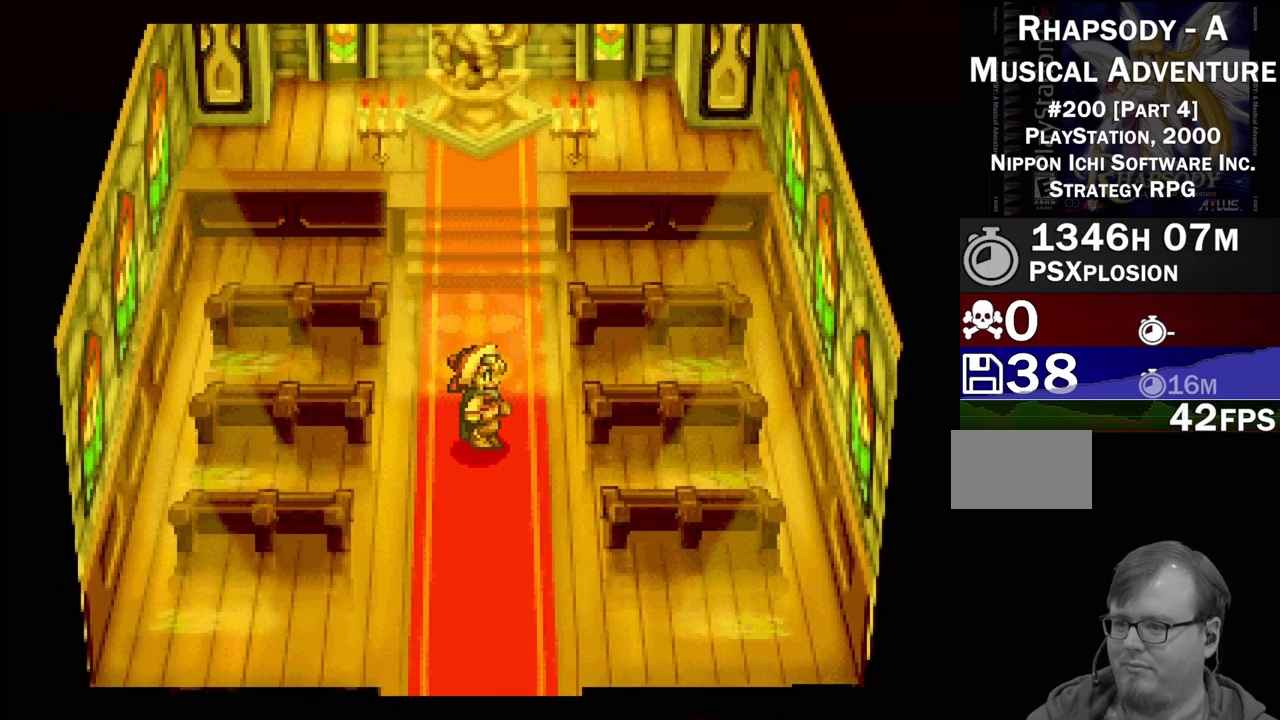
{"buttons": ["TRIANGLE", "DPAD_UP"], "events": [[17, "DPAD_UP", "down"], [50, "DPAD_RIGHT", "up"], [83, "DPAD_LEFT", "down"], [217, "DPAD_UP", "up"], [233, "DPAD_LEFT", "up"], [267, "DPAD_UP", "down"], [300, "DPAD_LEFT", "down"], [300, "TRIANGLE", "down"], [350, "DPAD_LEFT", "up"]]}
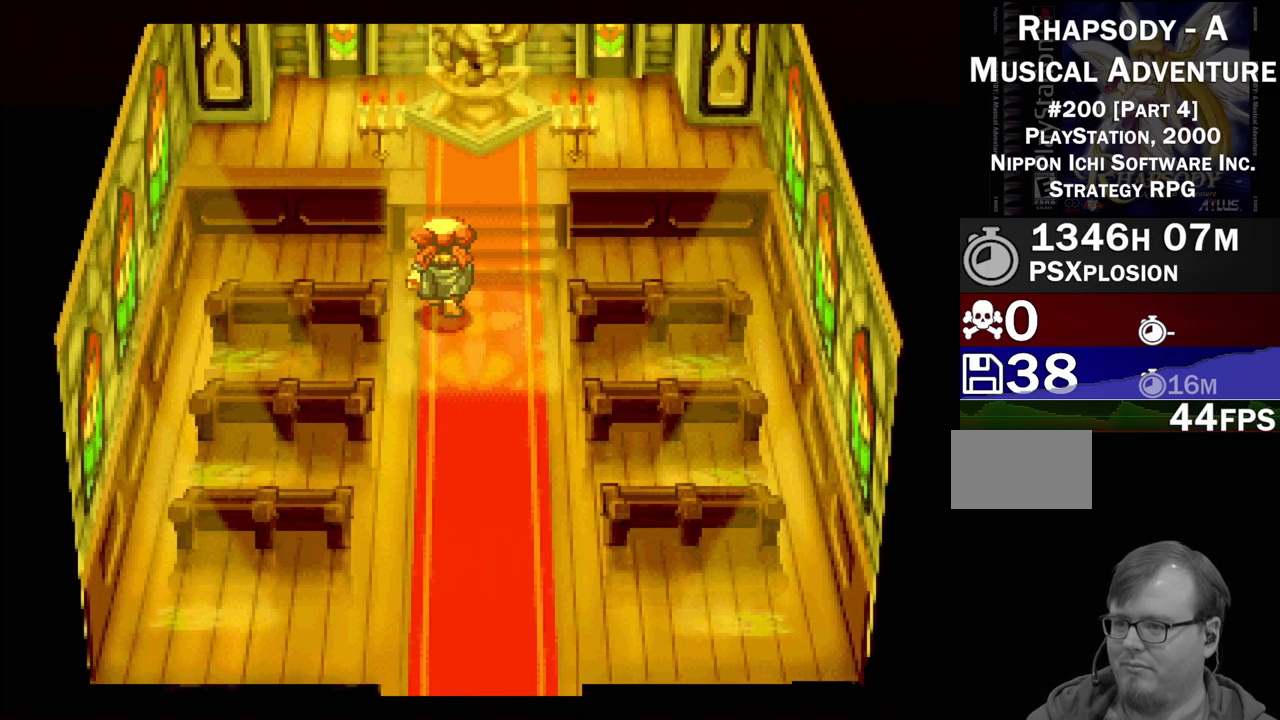
{"buttons": ["DPAD_UP"], "events": [[67, "DPAD_RIGHT", "down"], [183, "DPAD_RIGHT", "up"], [450, "TRIANGLE", "up"]]}
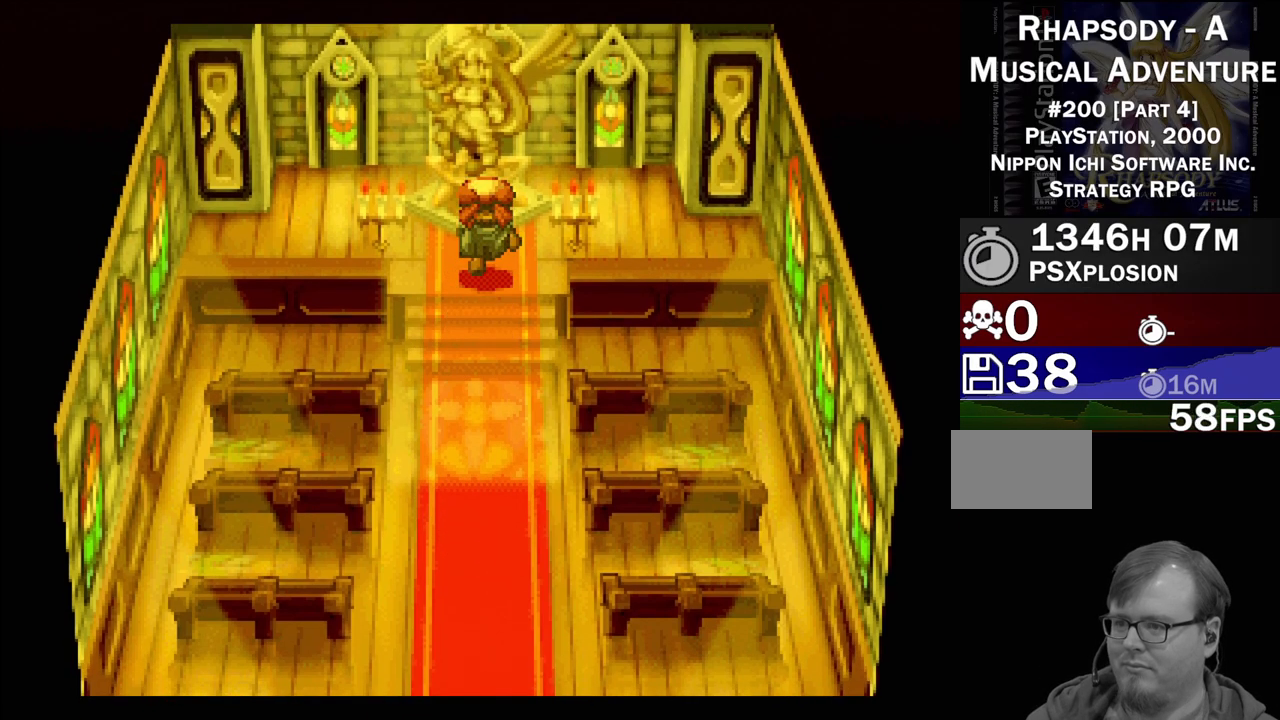
{"buttons": [], "events": [[117, "CROSS", "down"], [283, "CROSS", "up"], [400, "DPAD_UP", "up"]]}
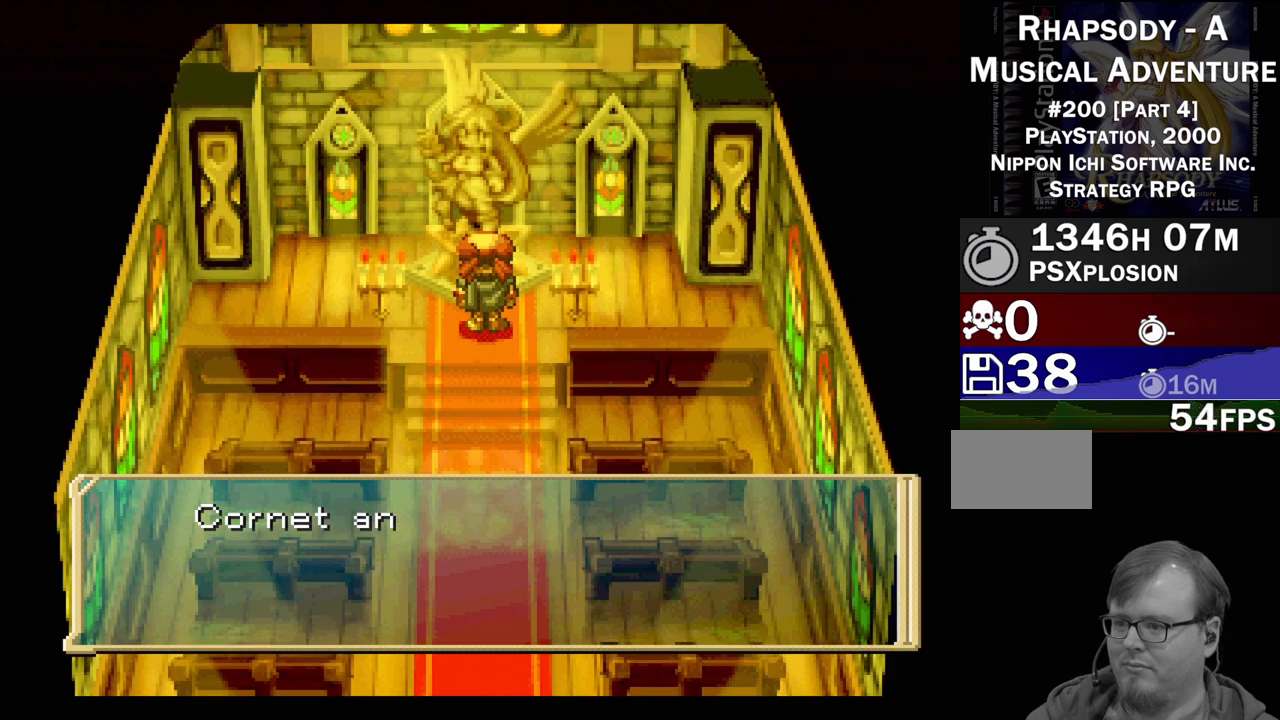
{"buttons": [], "events": []}
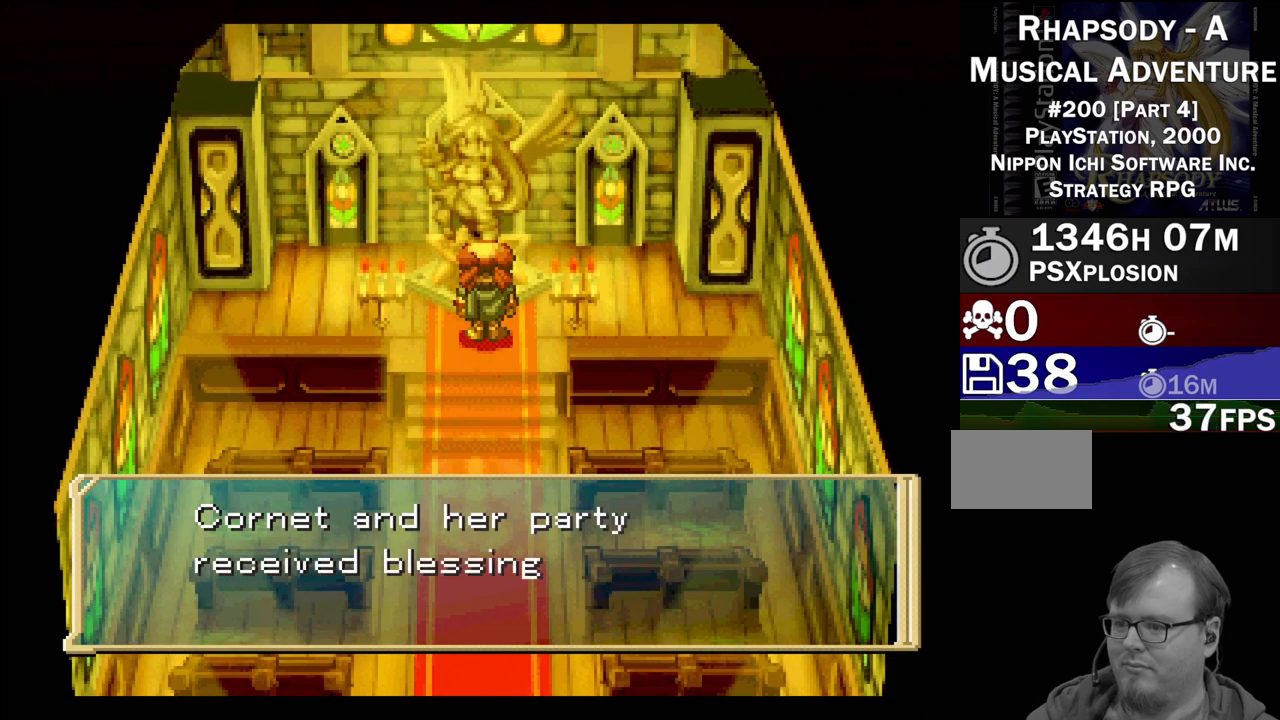
{"buttons": [], "events": []}
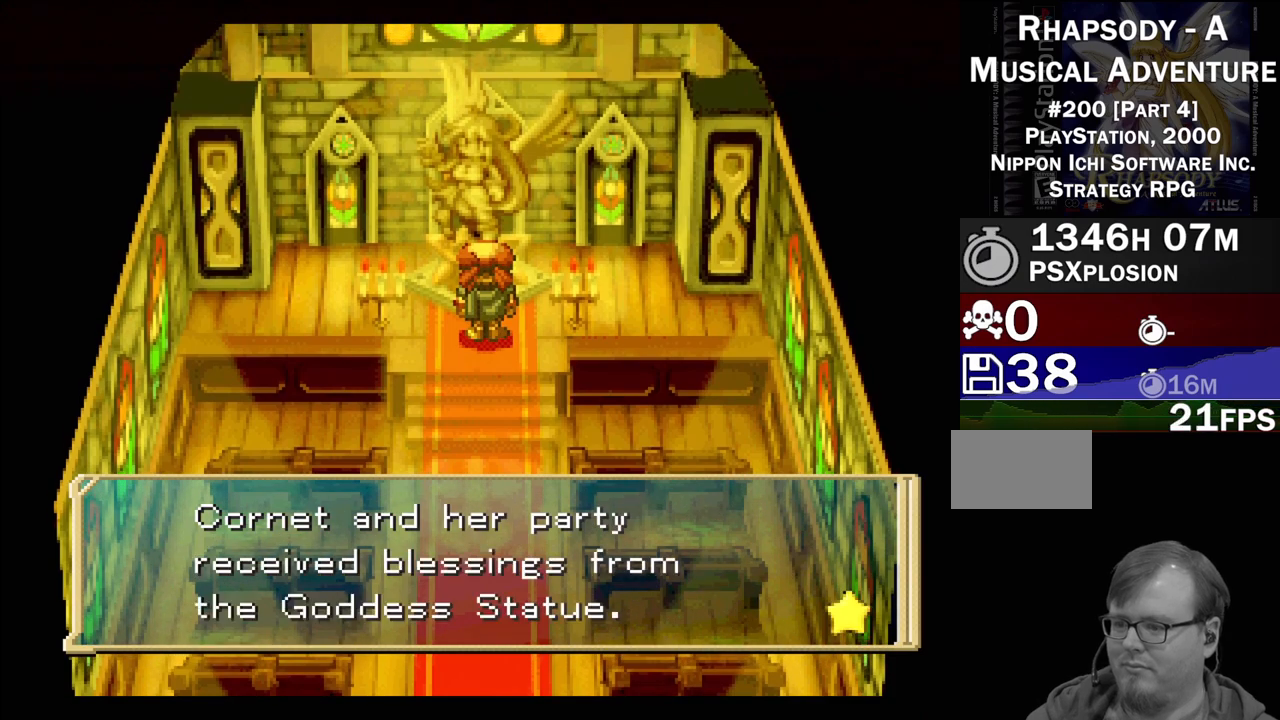
{"buttons": [], "events": [[250, "CROSS", "down"], [383, "CROSS", "up"]]}
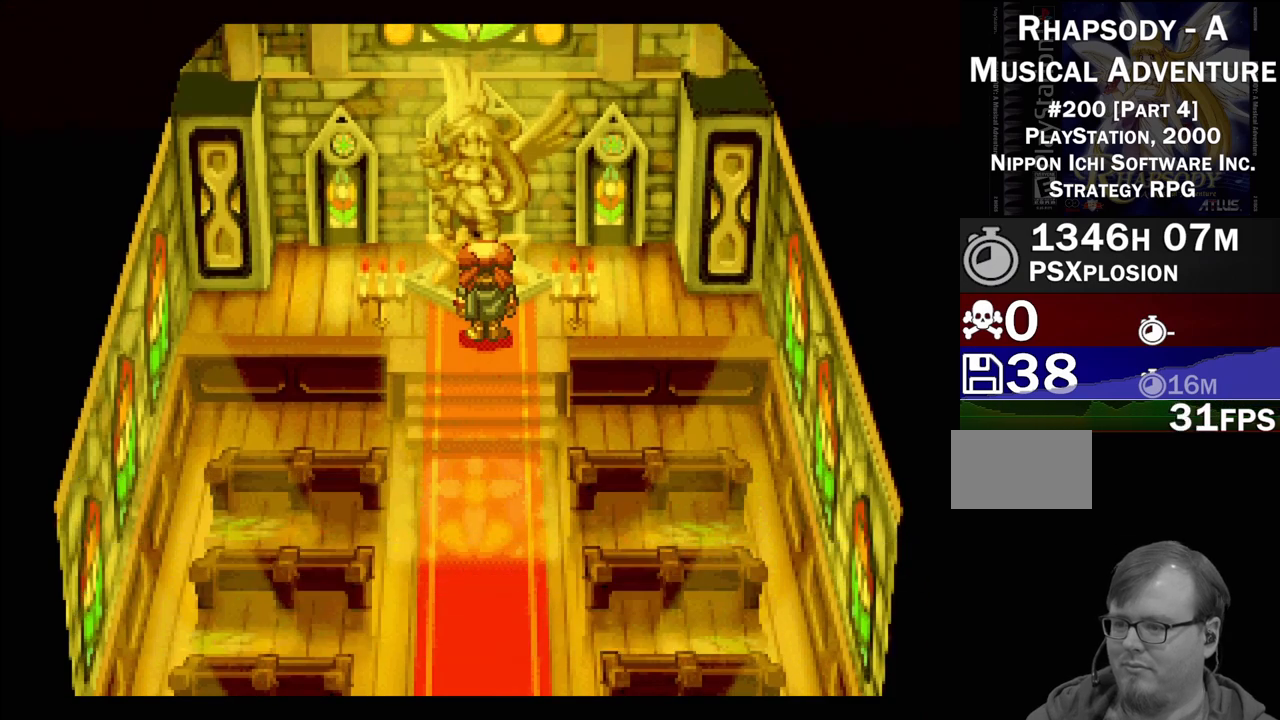
{"buttons": [], "events": []}